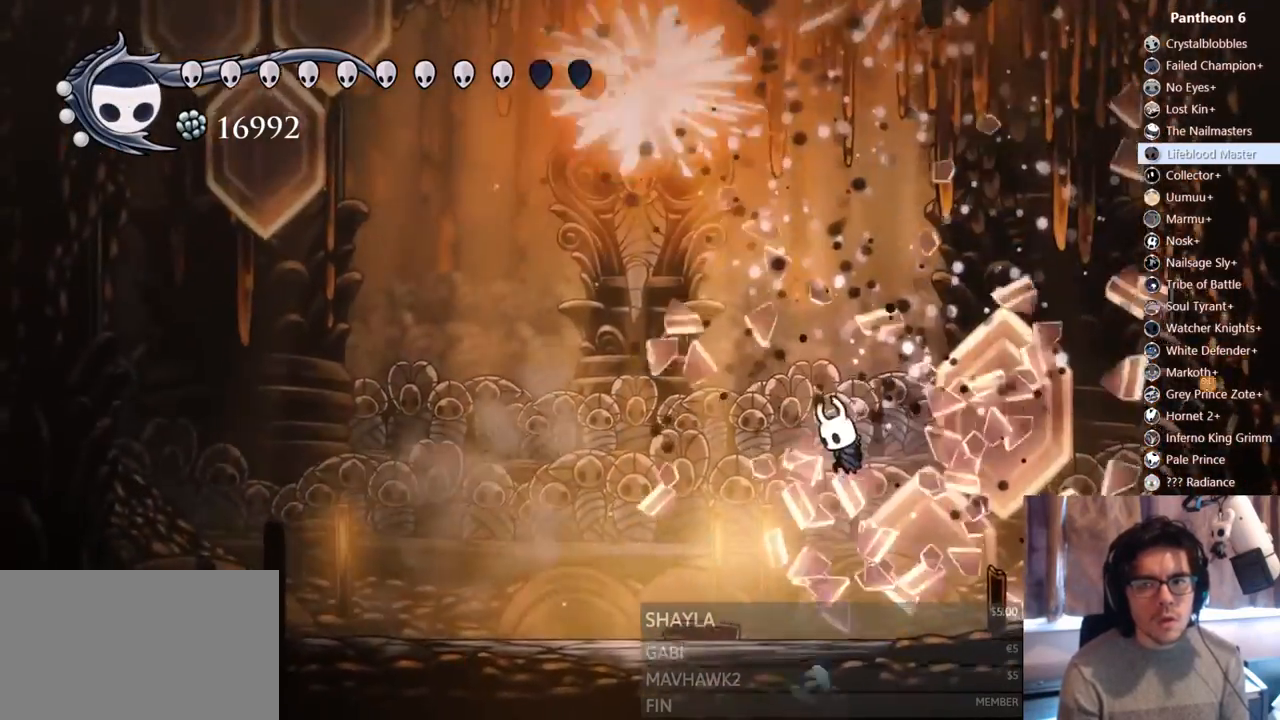
Gameplay with a controller (Xbox layout); each line is a JSON object with the inputs held at the frame after it. "events" lists button and stick changes between this image and that frame as [ms after this image, input, new state], when the widget could be followed in between. Not read: L3 R3 SHARE.
{"buttons": ["DPAD_LEFT"], "left_stick": "center", "right_stick": "center", "events": [[150, "DPAD_LEFT", "up"], [217, "Y", "up"], [483, "DPAD_UP", "up"], [500, "DPAD_LEFT", "down"]]}
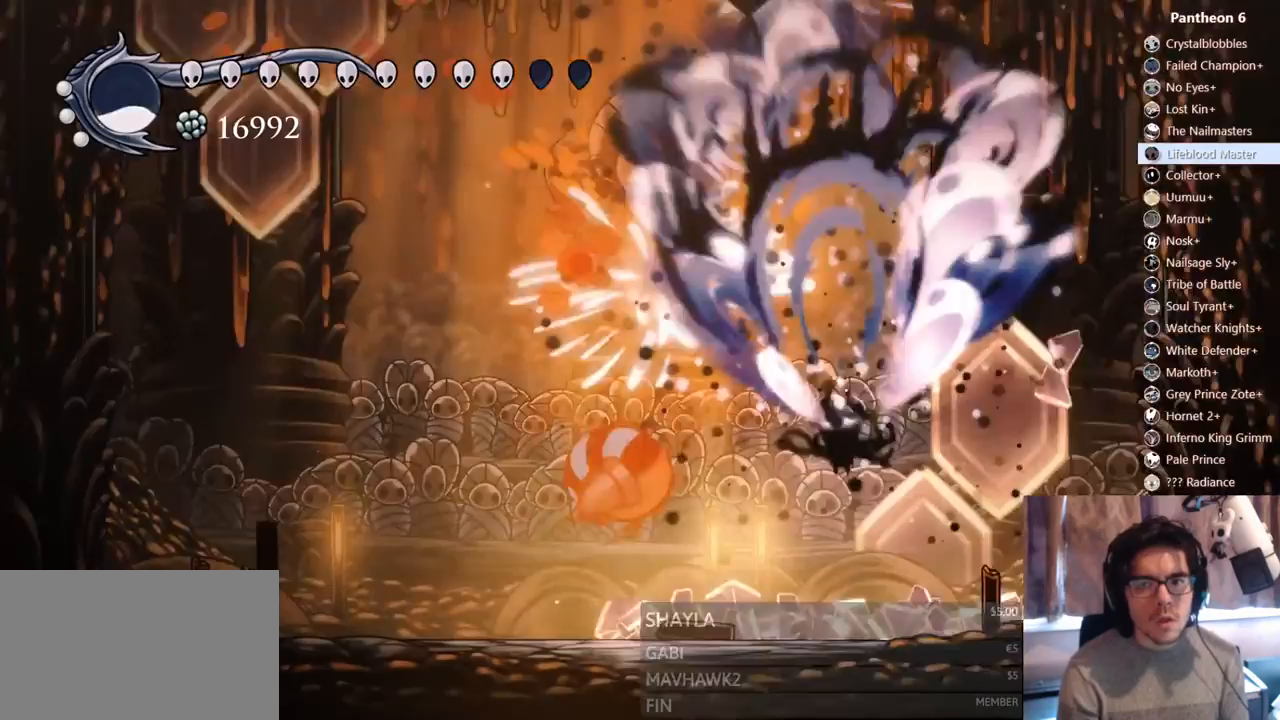
{"buttons": ["X", "DPAD_LEFT"], "left_stick": "center", "right_stick": "center", "events": [[100, "DPAD_LEFT", "up"], [183, "DPAD_RIGHT", "down"], [283, "DPAD_RIGHT", "up"], [333, "DPAD_LEFT", "down"], [500, "X", "down"]]}
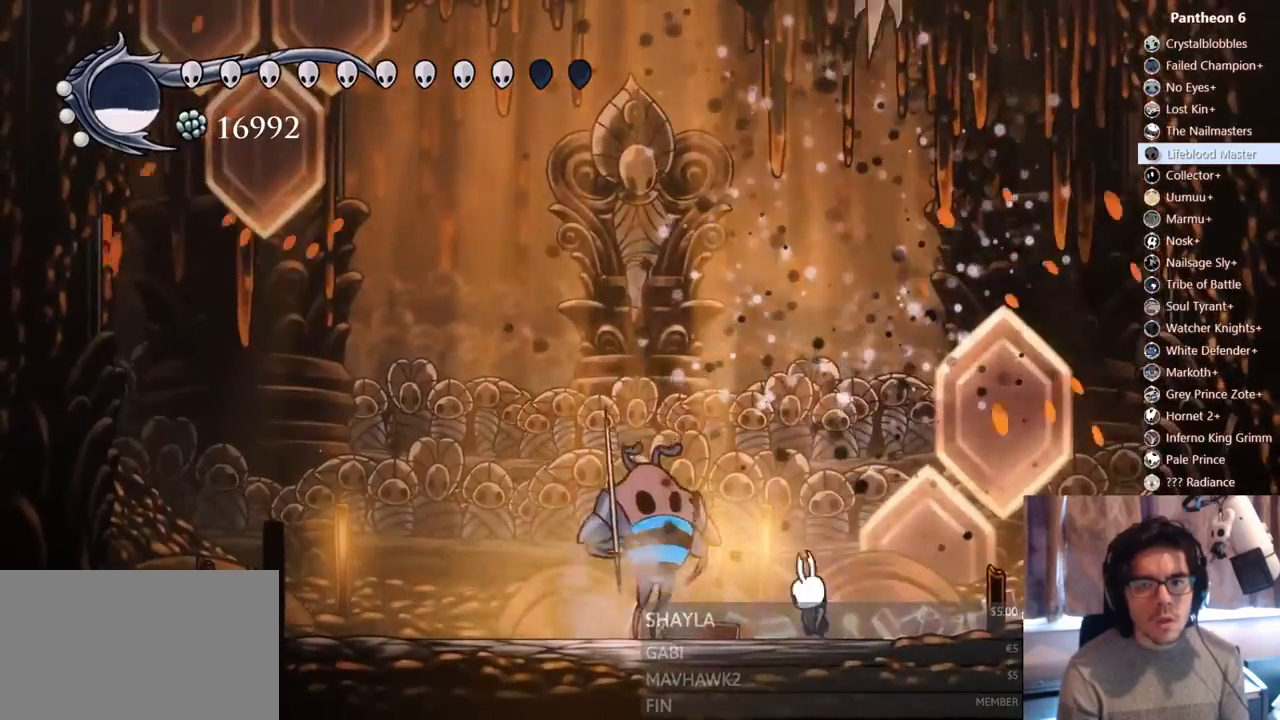
{"buttons": ["DPAD_RIGHT"], "left_stick": "center", "right_stick": "center"}
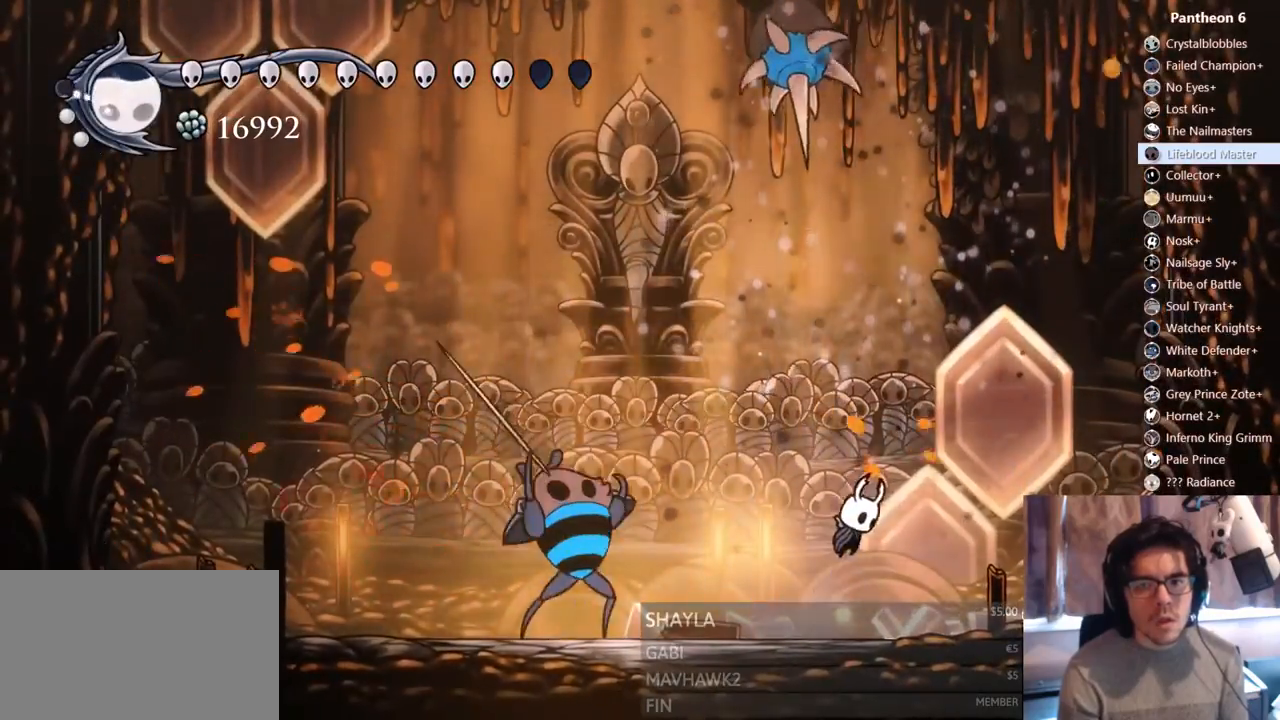
{"buttons": ["DPAD_LEFT"], "left_stick": "center", "right_stick": "center", "events": [[417, "DPAD_RIGHT", "up"], [467, "DPAD_LEFT", "down"]]}
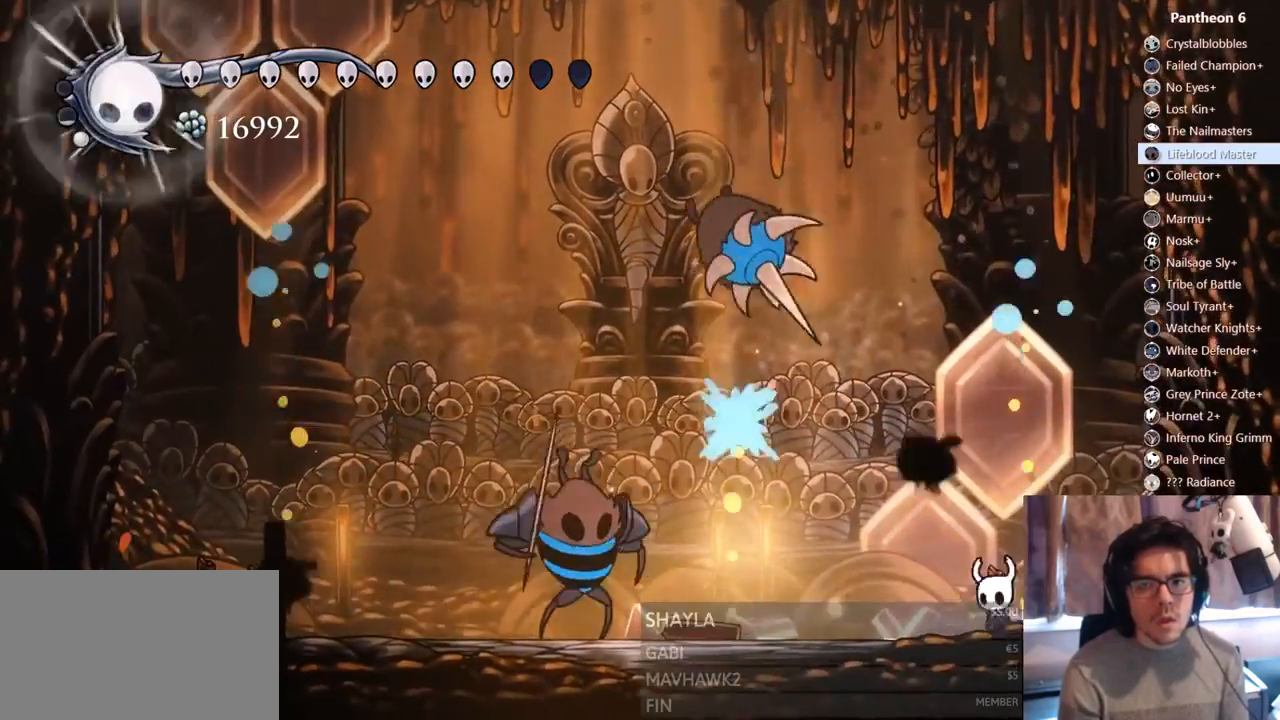
{"buttons": ["DPAD_RIGHT"], "left_stick": "center", "right_stick": "center", "events": [[33, "DPAD_LEFT", "up"], [100, "DPAD_RIGHT", "down"], [267, "DPAD_RIGHT", "up"], [333, "DPAD_LEFT", "down"], [383, "DPAD_LEFT", "up"], [417, "DPAD_RIGHT", "down"]]}
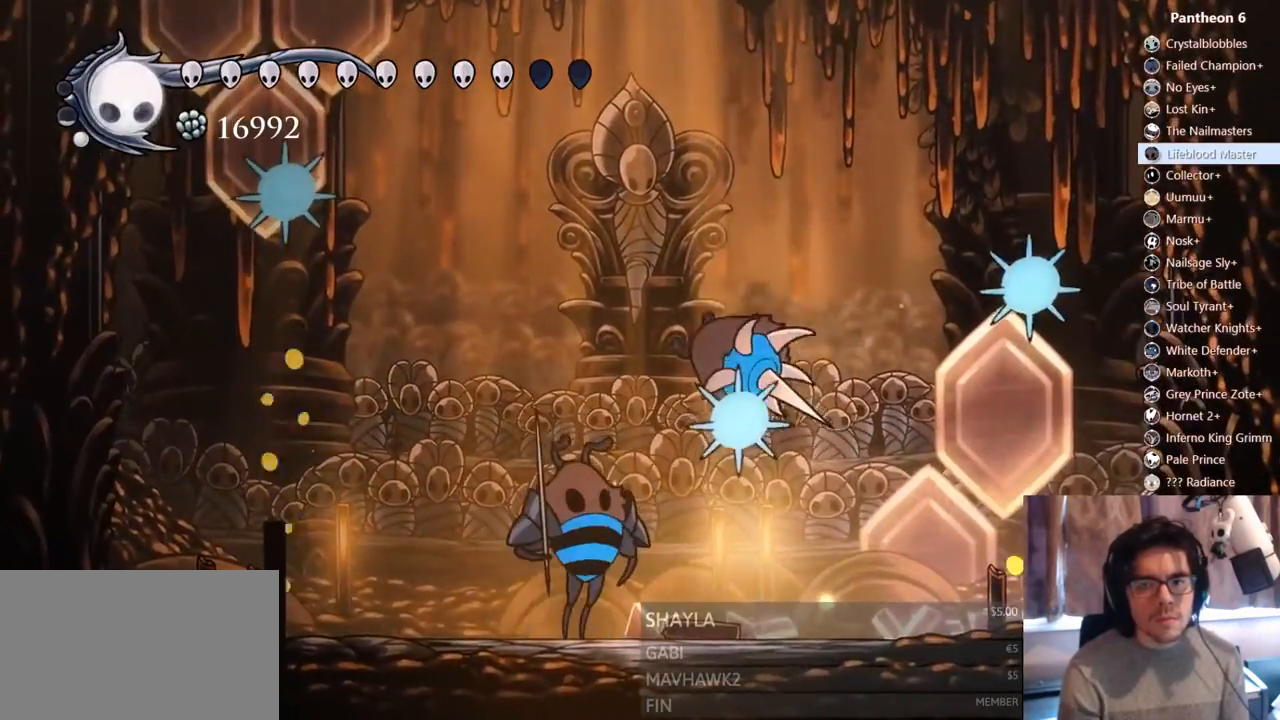
{"buttons": ["DPAD_DOWN"], "left_stick": "center", "right_stick": "center", "events": [[17, "A", "down"], [317, "DPAD_RIGHT", "up"], [417, "A", "up"], [450, "DPAD_DOWN", "down"]]}
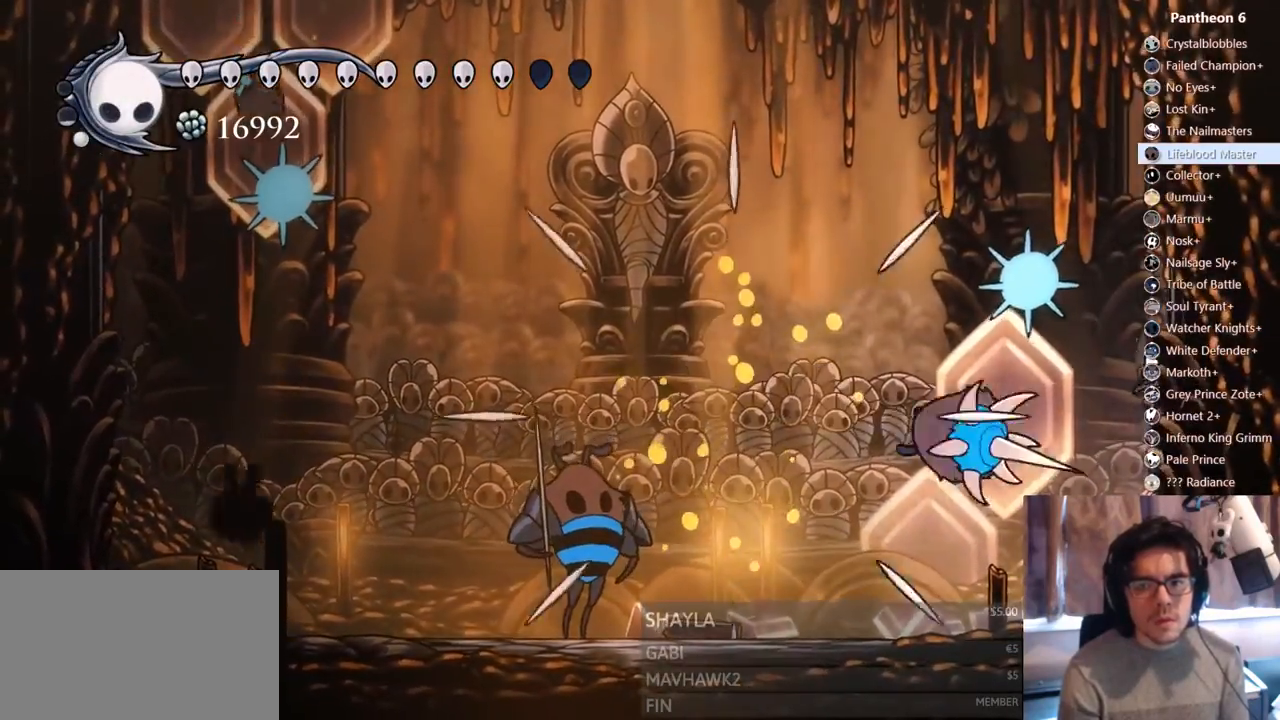
{"buttons": ["X", "DPAD_DOWN", "DPAD_LEFT"], "left_stick": "center", "right_stick": "center"}
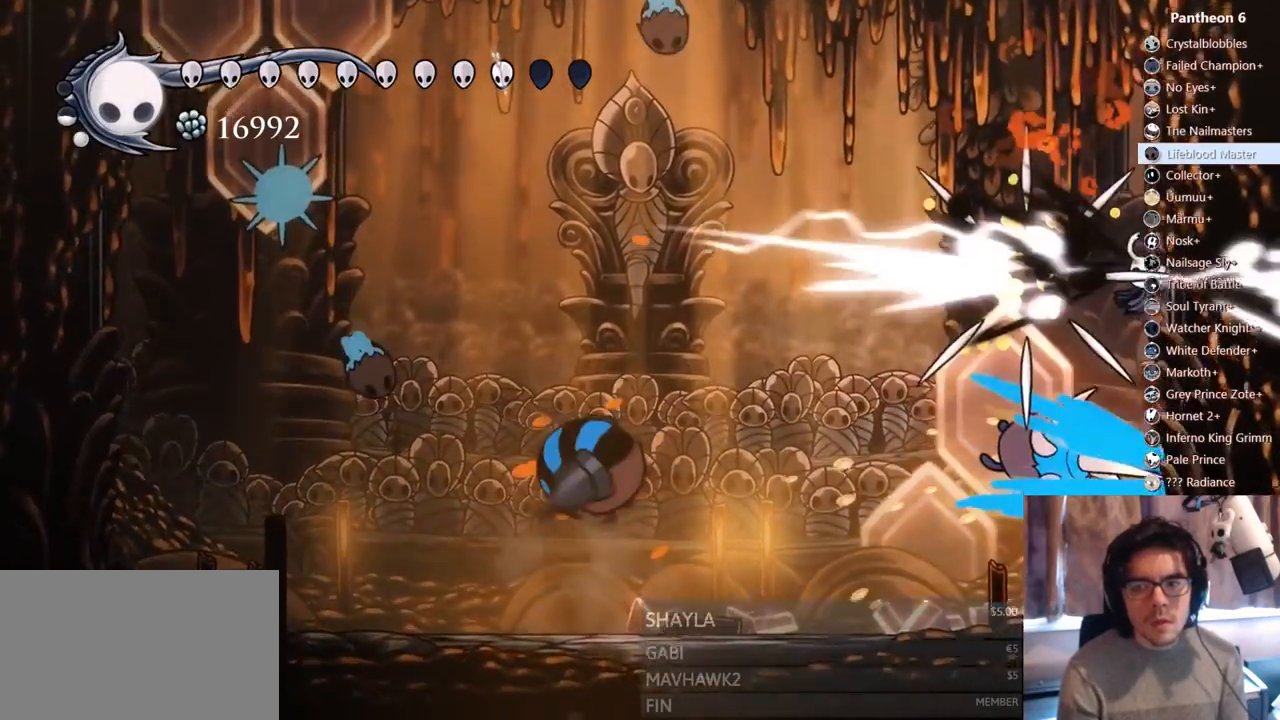
{"buttons": ["DPAD_LEFT"], "left_stick": "center", "right_stick": "center", "events": [[17, "DPAD_LEFT", "up"], [100, "X", "up"], [183, "Y", "down"], [283, "Y", "up"], [400, "DPAD_DOWN", "up"], [400, "DPAD_LEFT", "down"]]}
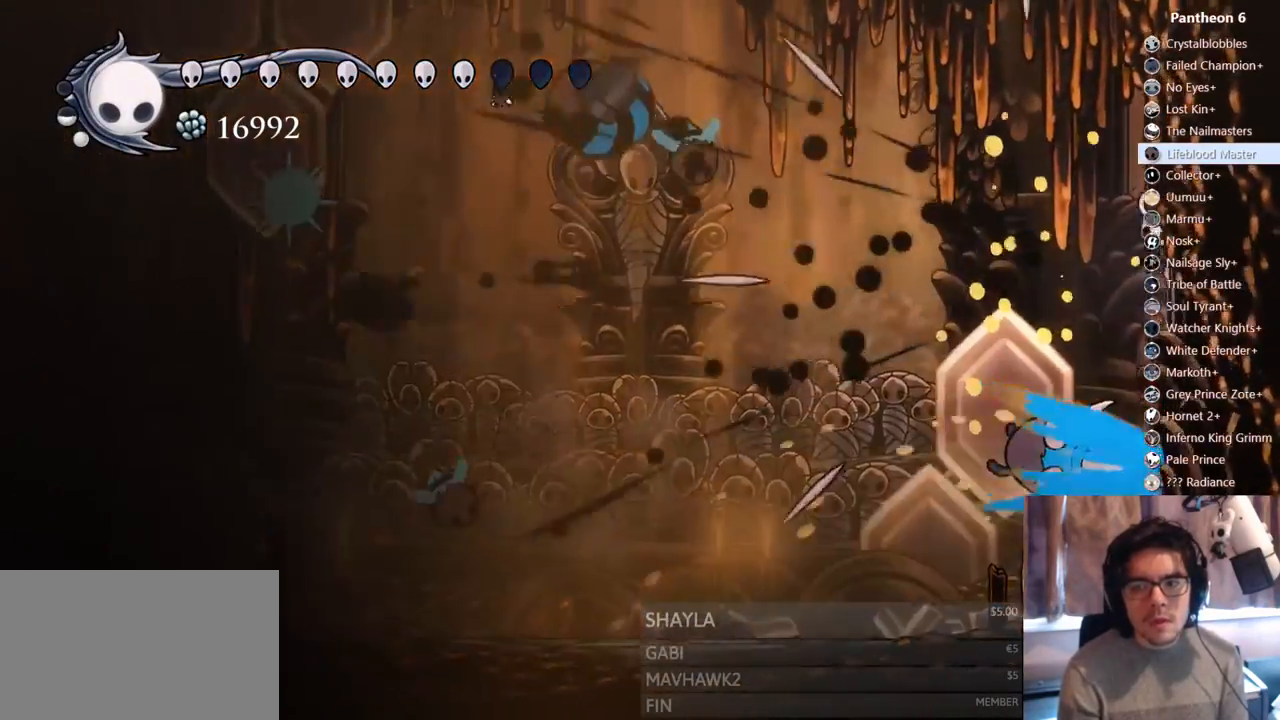
{"buttons": ["Y", "DPAD_DOWN", "DPAD_LEFT"], "left_stick": "center", "right_stick": "center", "events": [[250, "DPAD_DOWN", "down"], [267, "DPAD_LEFT", "up"], [317, "X", "down"], [400, "X", "up"], [417, "DPAD_LEFT", "down"], [467, "Y", "down"]]}
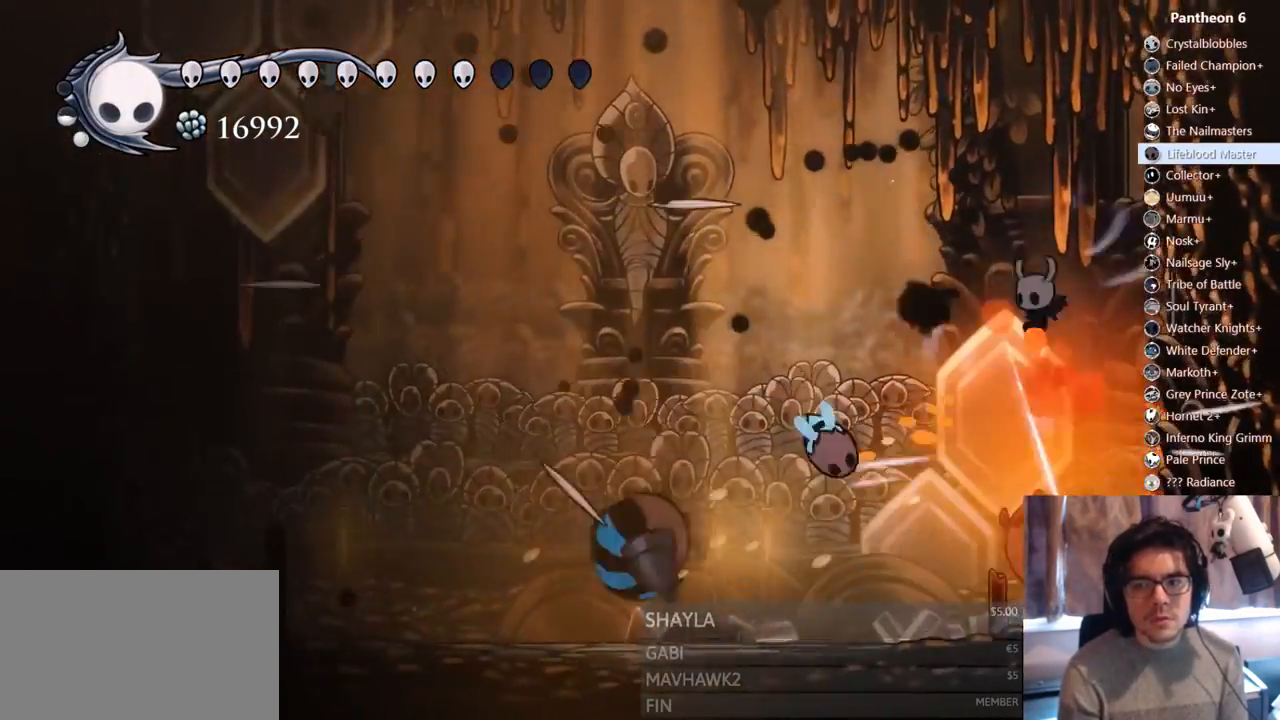
{"buttons": [], "left_stick": "center", "right_stick": "center", "events": [[17, "DPAD_LEFT", "up"], [233, "Y", "up"], [300, "DPAD_DOWN", "up"]]}
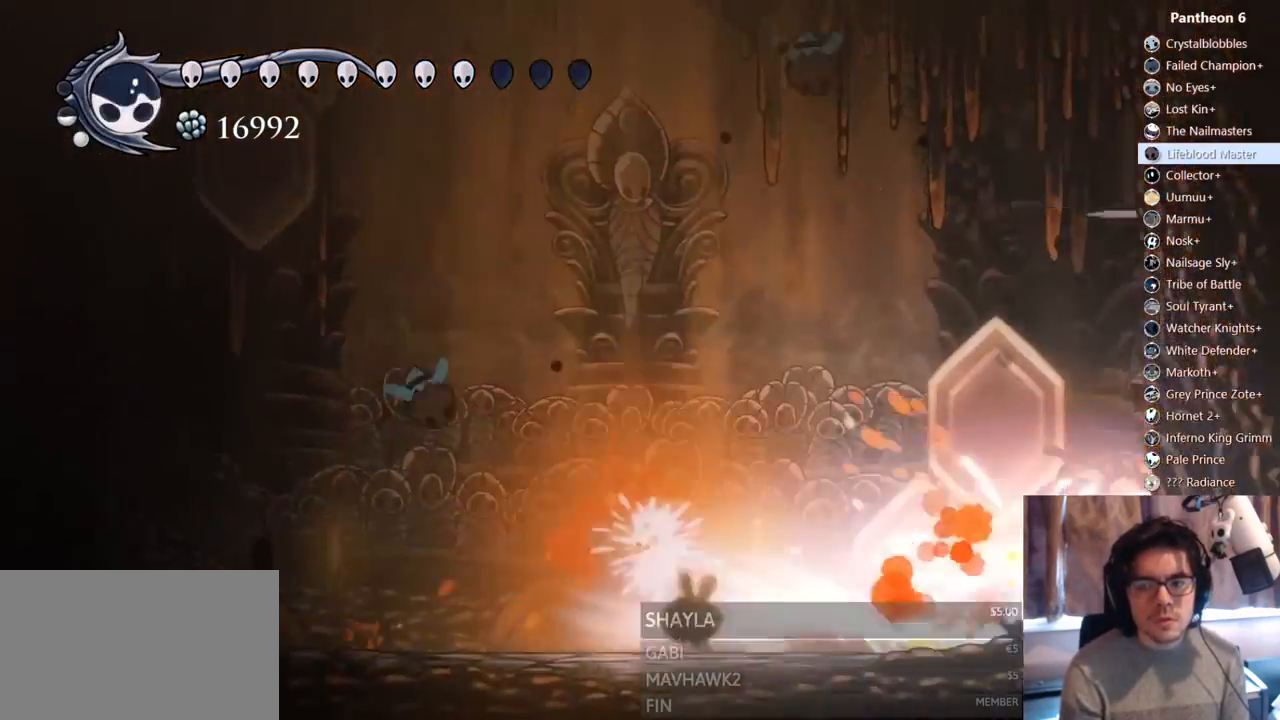
{"buttons": [], "left_stick": "center", "right_stick": "center", "events": [[117, "DPAD_LEFT", "down"], [233, "DPAD_LEFT", "up"]]}
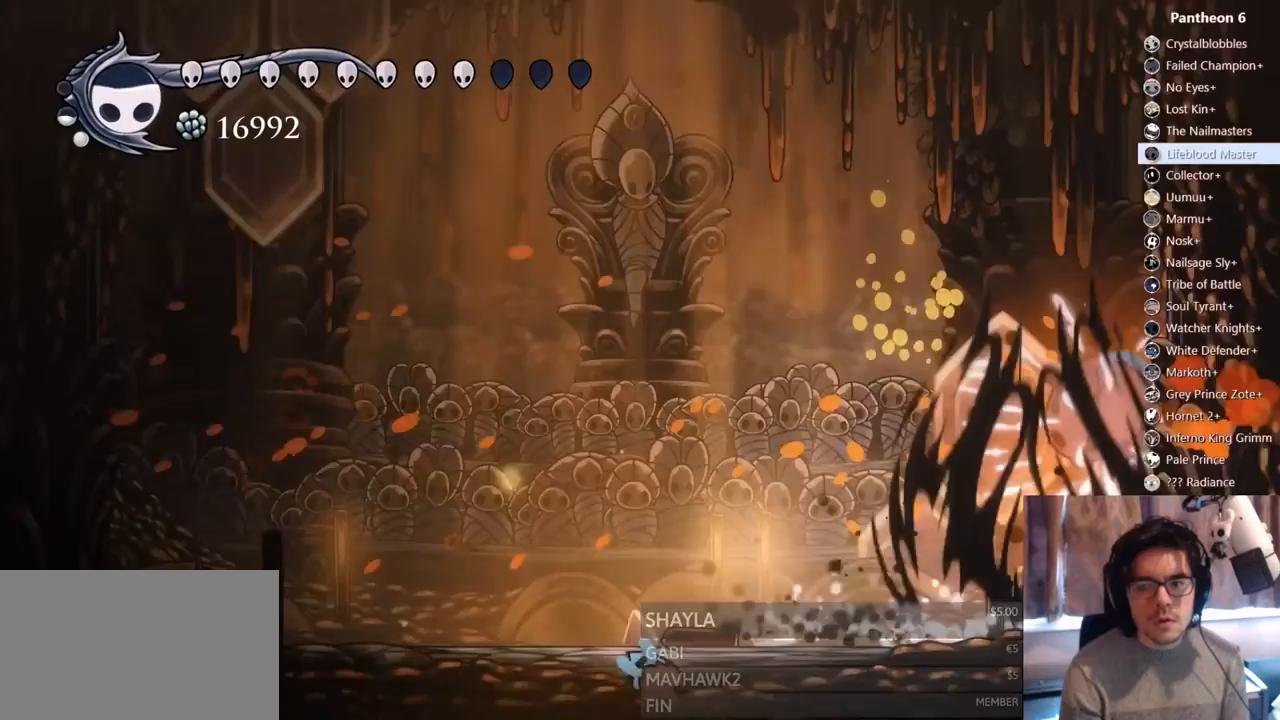
{"buttons": ["DPAD_UP", "DPAD_RIGHT"], "left_stick": "center", "right_stick": "center", "events": [[83, "DPAD_UP", "down"], [100, "DPAD_RIGHT", "down"], [117, "A", "down"], [183, "X", "down"], [300, "DPAD_RIGHT", "up"], [350, "A", "up"], [350, "DPAD_LEFT", "down"], [367, "X", "up"], [450, "DPAD_LEFT", "up"], [483, "DPAD_RIGHT", "down"]]}
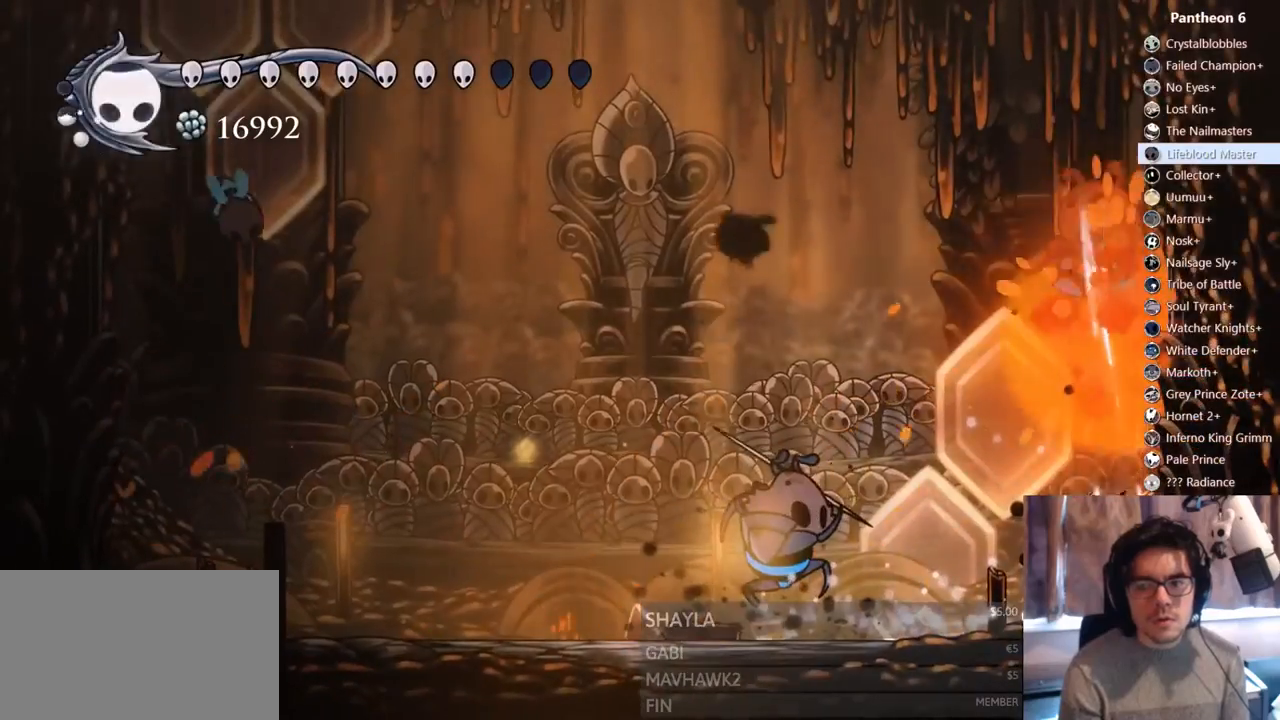
{"buttons": ["A"], "left_stick": "center", "right_stick": "center", "events": [[33, "A", "down"], [250, "DPAD_UP", "up"], [450, "A", "up"], [500, "A", "down"], [500, "DPAD_RIGHT", "up"]]}
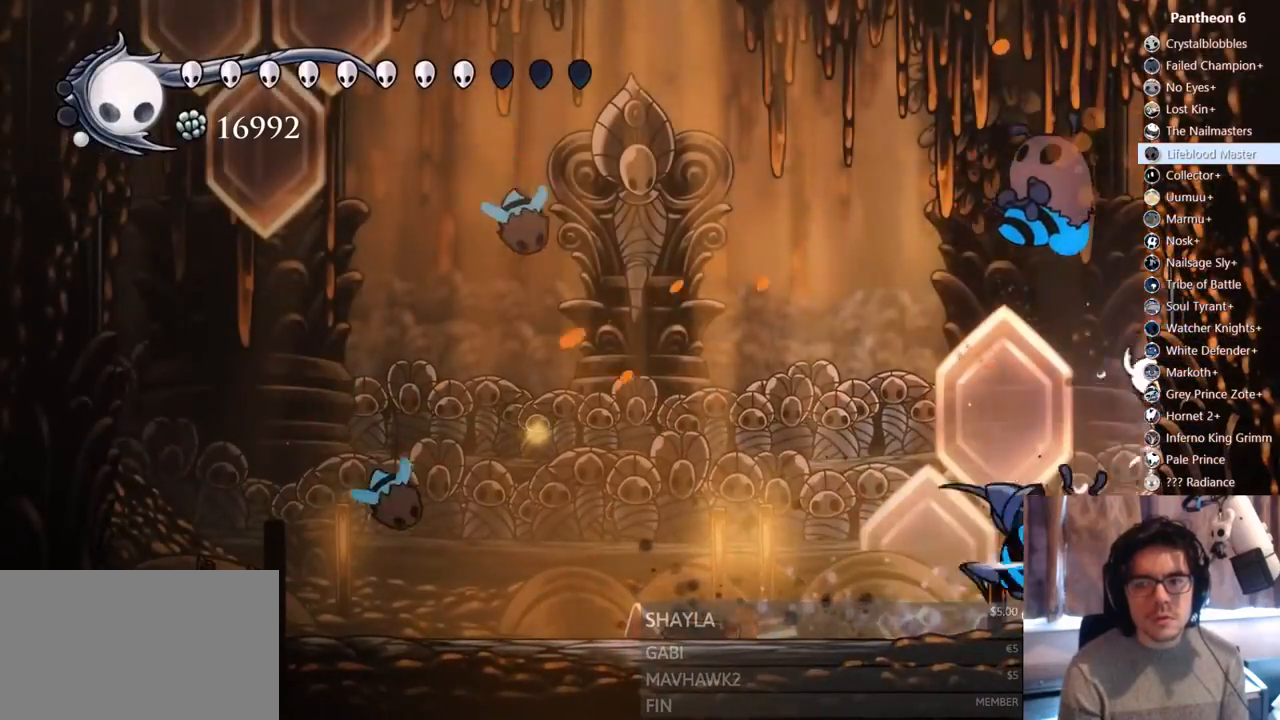
{"buttons": ["X", "DPAD_DOWN", "DPAD_LEFT"], "left_stick": "center", "right_stick": "center", "events": [[50, "DPAD_LEFT", "down"], [133, "A", "up"], [250, "DPAD_DOWN", "down"], [267, "DPAD_LEFT", "up"], [283, "DPAD_RIGHT", "down"], [433, "DPAD_RIGHT", "up"], [433, "X", "down"], [450, "DPAD_LEFT", "down"]]}
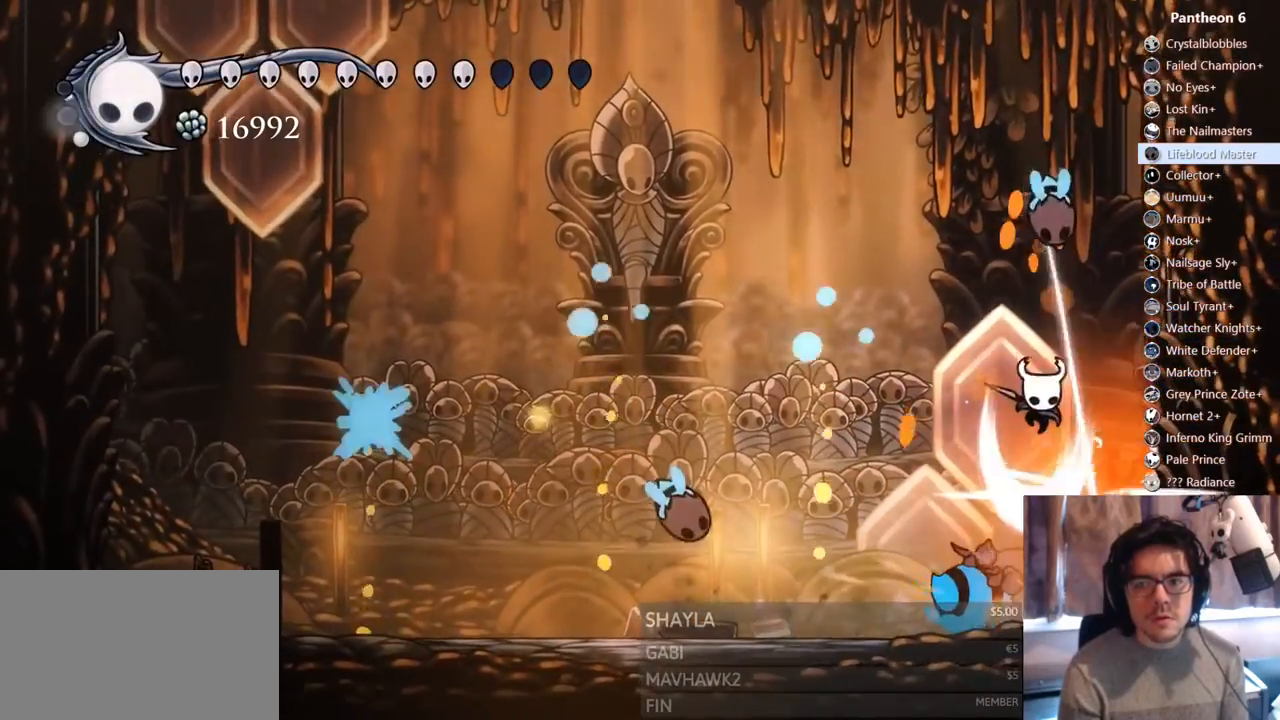
{"buttons": ["DPAD_UP", "DPAD_LEFT"], "left_stick": "center", "right_stick": "center", "events": [[150, "DPAD_DOWN", "up"], [150, "X", "up"], [350, "DPAD_LEFT", "up"], [467, "DPAD_UP", "down"], [483, "DPAD_LEFT", "down"]]}
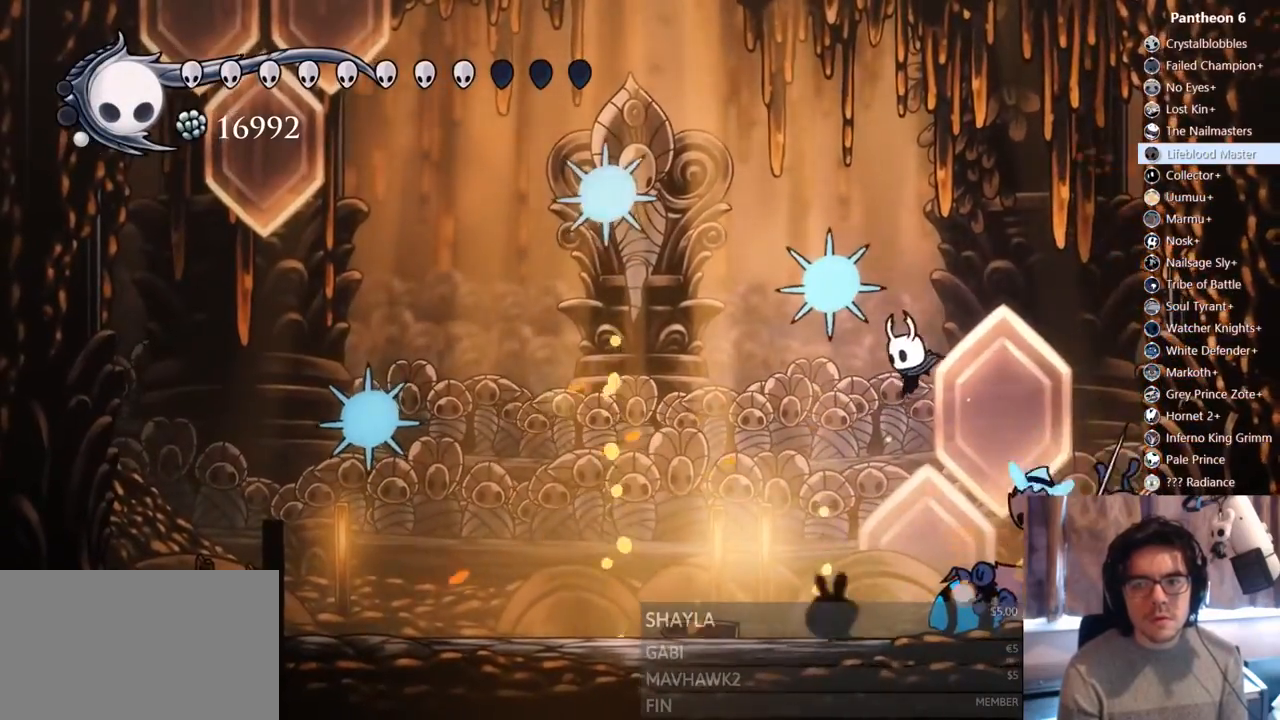
{"buttons": [], "left_stick": "center", "right_stick": "center"}
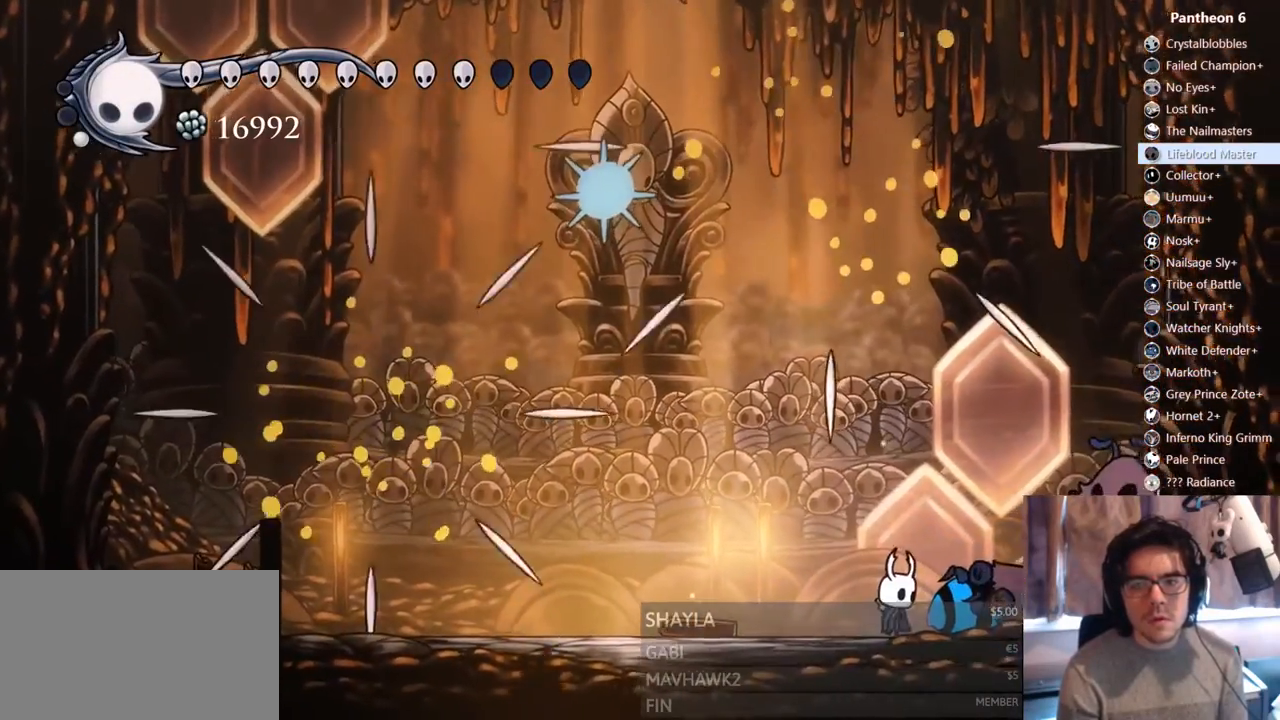
{"buttons": ["B"], "left_stick": "center", "right_stick": "center", "events": [[183, "B", "down"]]}
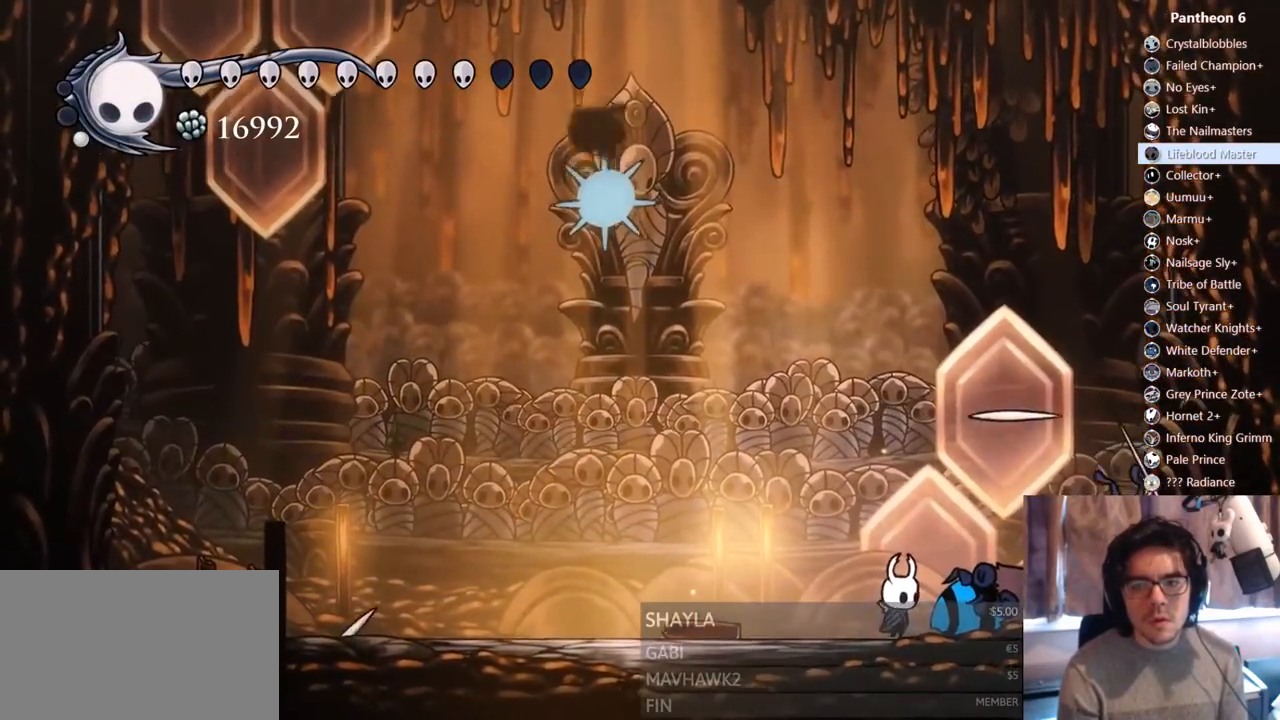
{"buttons": ["B"], "left_stick": "center", "right_stick": "center", "events": []}
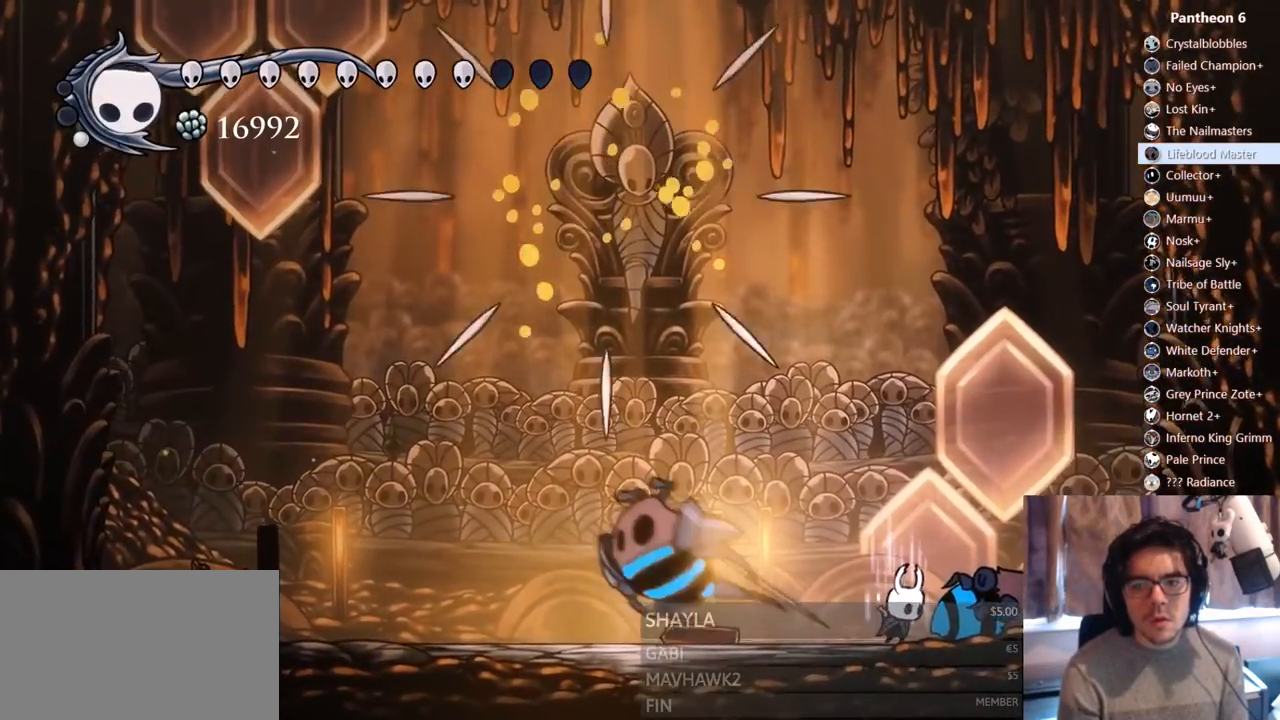
{"buttons": ["A", "DPAD_RIGHT"], "left_stick": "center", "right_stick": "center", "events": [[200, "B", "up"], [433, "DPAD_RIGHT", "down"], [450, "A", "down"]]}
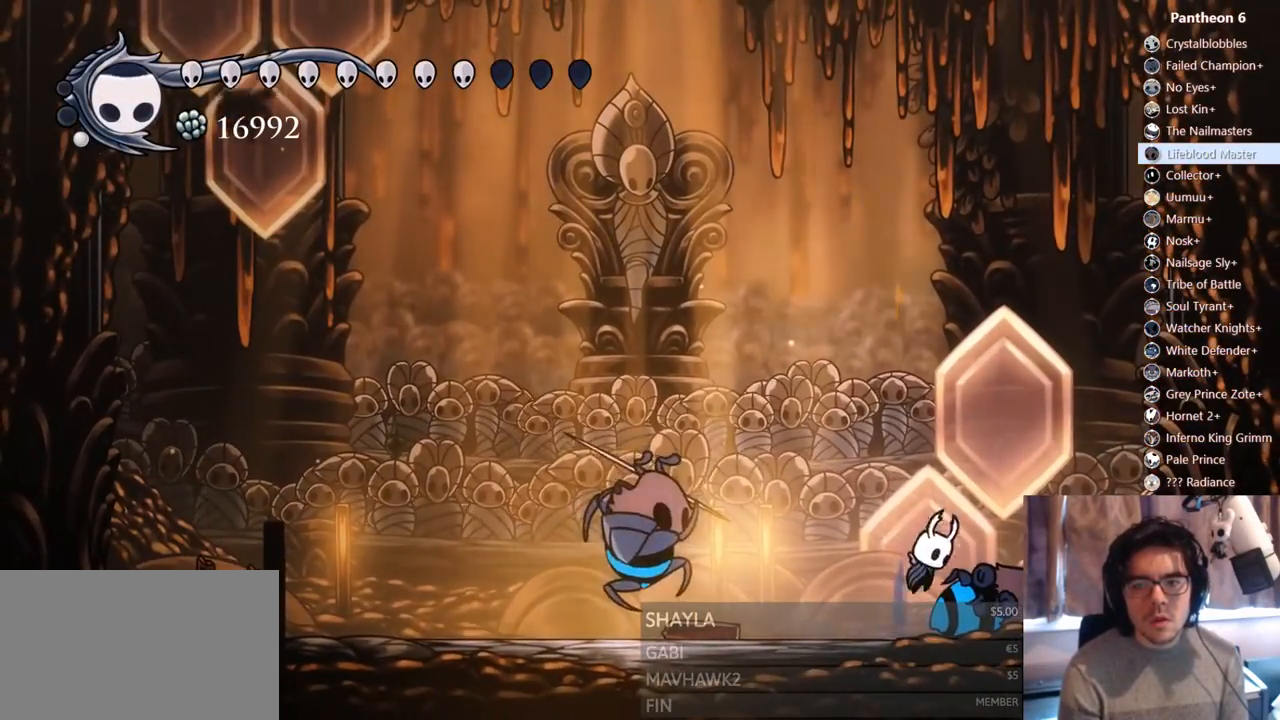
{"buttons": ["DPAD_LEFT"], "left_stick": "center", "right_stick": "center", "events": [[100, "DPAD_DOWN", "down"], [217, "DPAD_RIGHT", "up"], [233, "DPAD_LEFT", "down"], [283, "DPAD_DOWN", "up"], [383, "A", "up"]]}
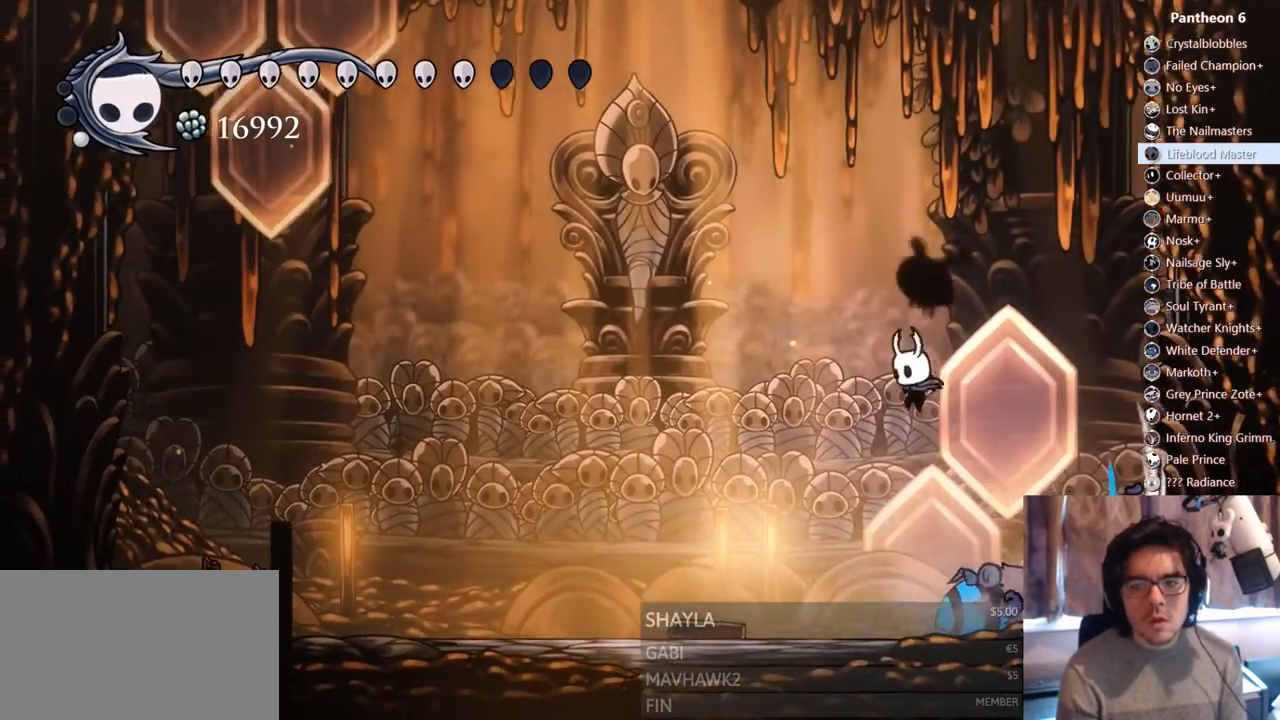
{"buttons": ["X", "DPAD_LEFT"], "left_stick": "center", "right_stick": "center", "events": [[67, "DPAD_LEFT", "up"], [117, "DPAD_RIGHT", "down"], [233, "DPAD_RIGHT", "up"], [317, "DPAD_RIGHT", "down"], [400, "X", "down"], [433, "DPAD_RIGHT", "up"], [500, "DPAD_LEFT", "down"]]}
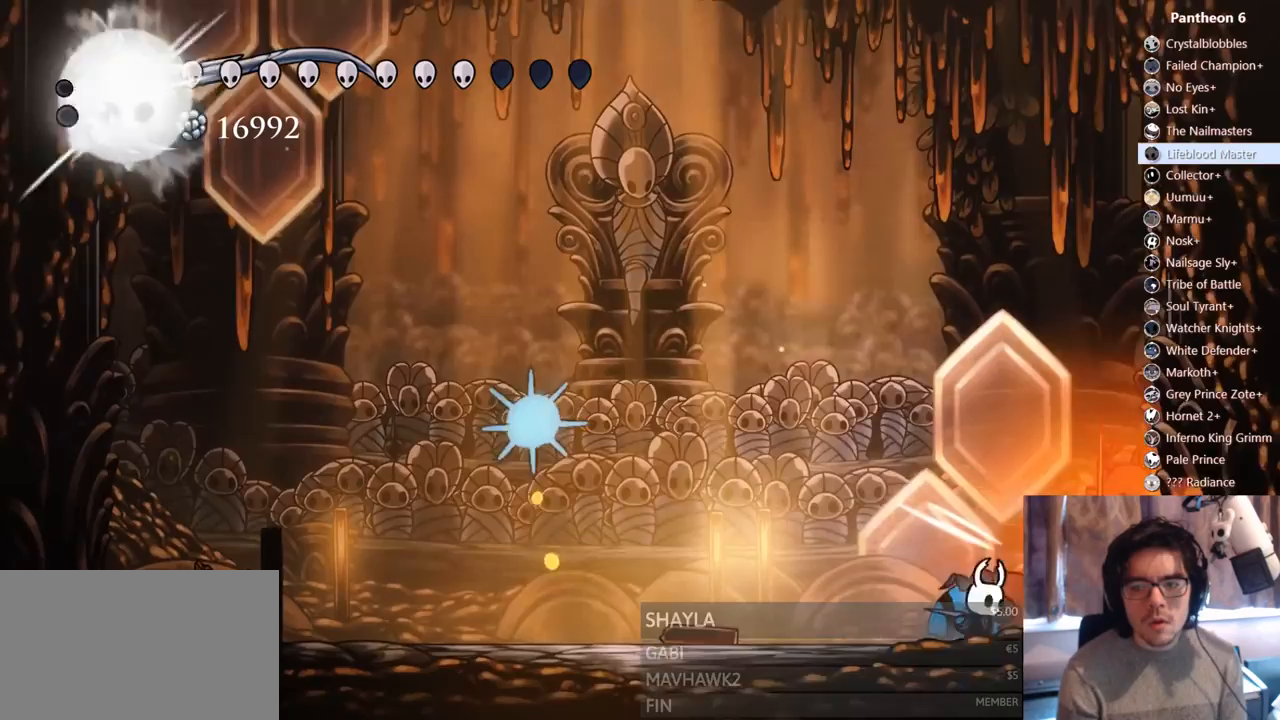
{"buttons": ["DPAD_LEFT"], "left_stick": "center", "right_stick": "center"}
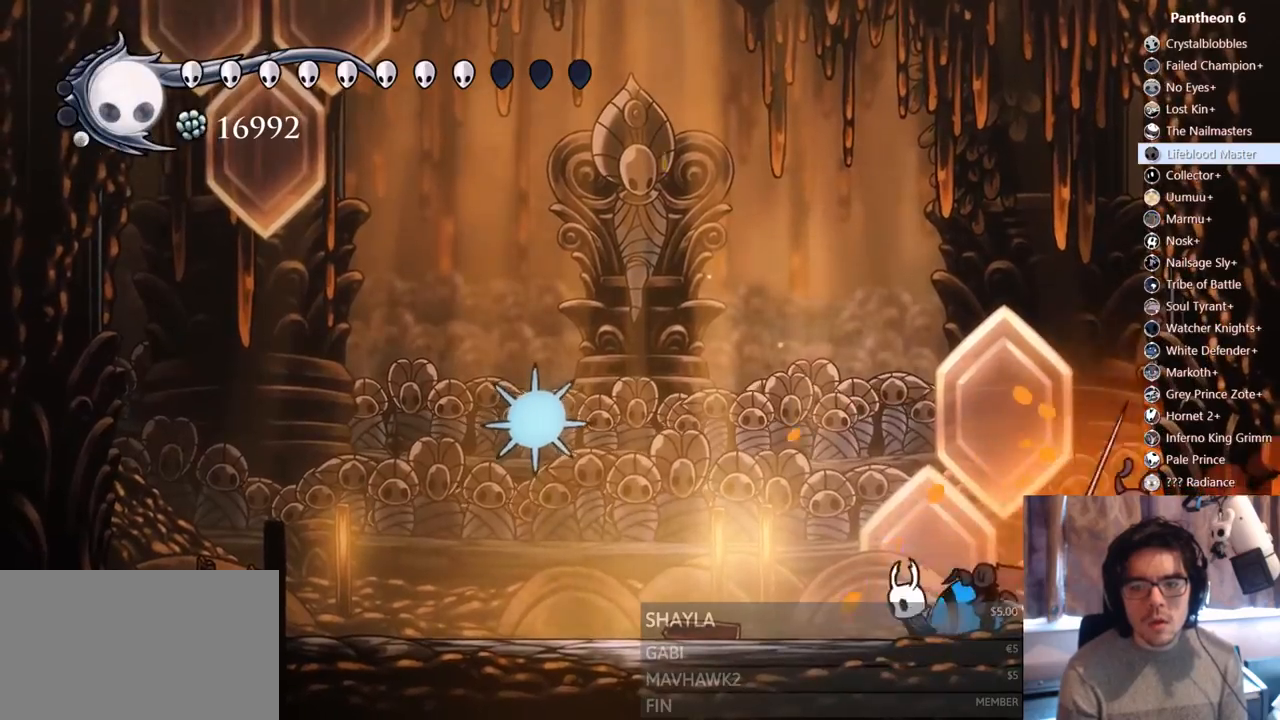
{"buttons": ["B"], "left_stick": "center", "right_stick": "center", "events": [[33, "R2", "down"], [200, "R2", "up"], [217, "DPAD_LEFT", "up"], [317, "DPAD_LEFT", "down"], [383, "B", "down"], [417, "DPAD_LEFT", "up"]]}
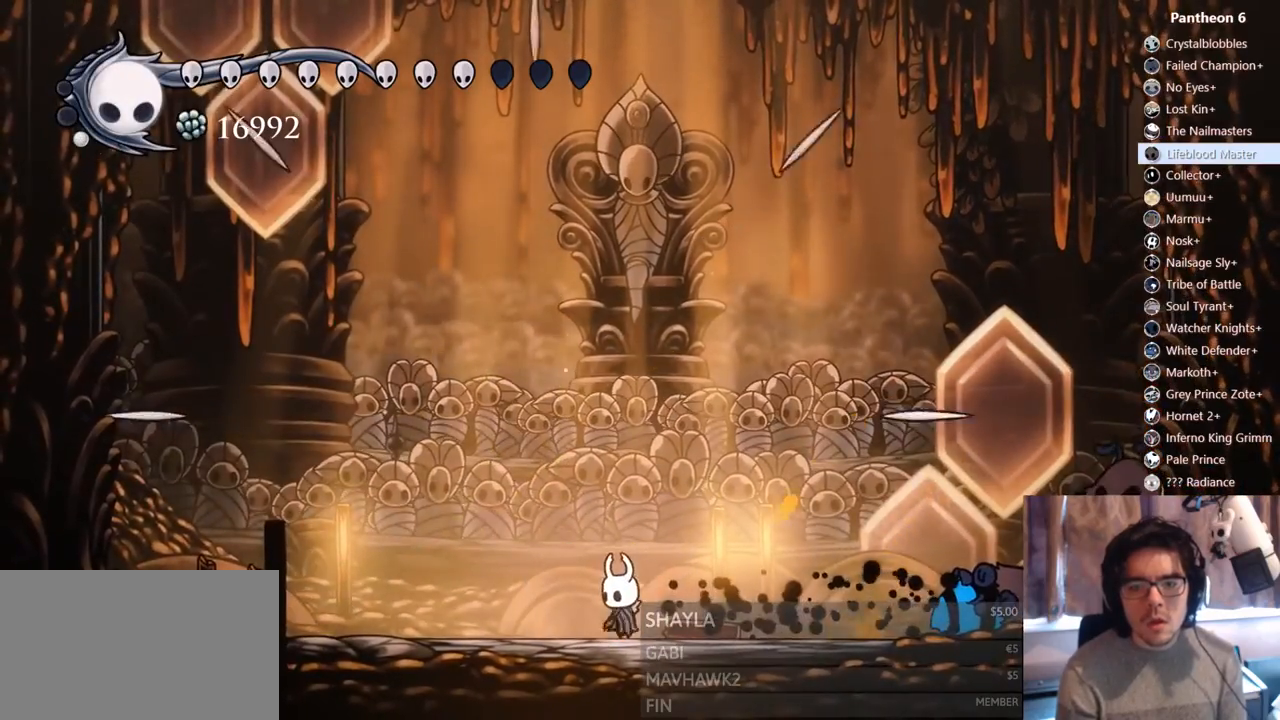
{"buttons": ["B"], "left_stick": "center", "right_stick": "center", "events": []}
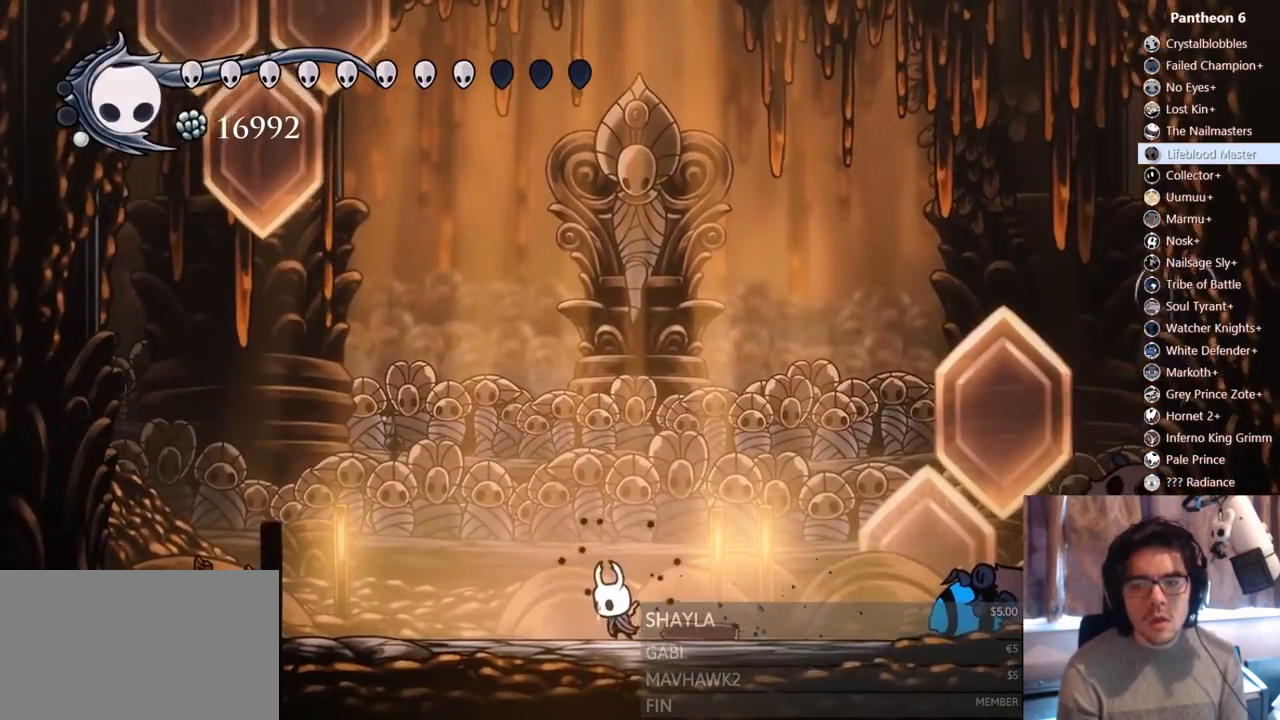
{"buttons": ["B"], "left_stick": "center", "right_stick": "center", "events": []}
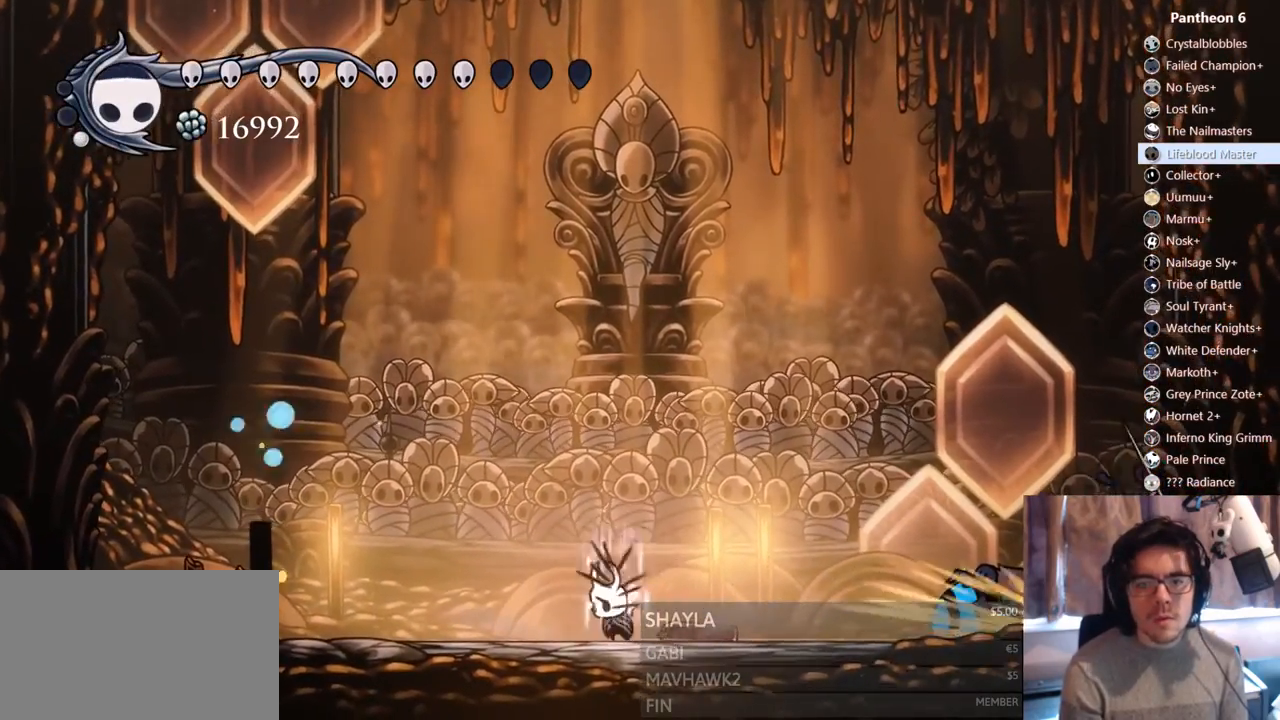
{"buttons": ["B"], "left_stick": "center", "right_stick": "center", "events": []}
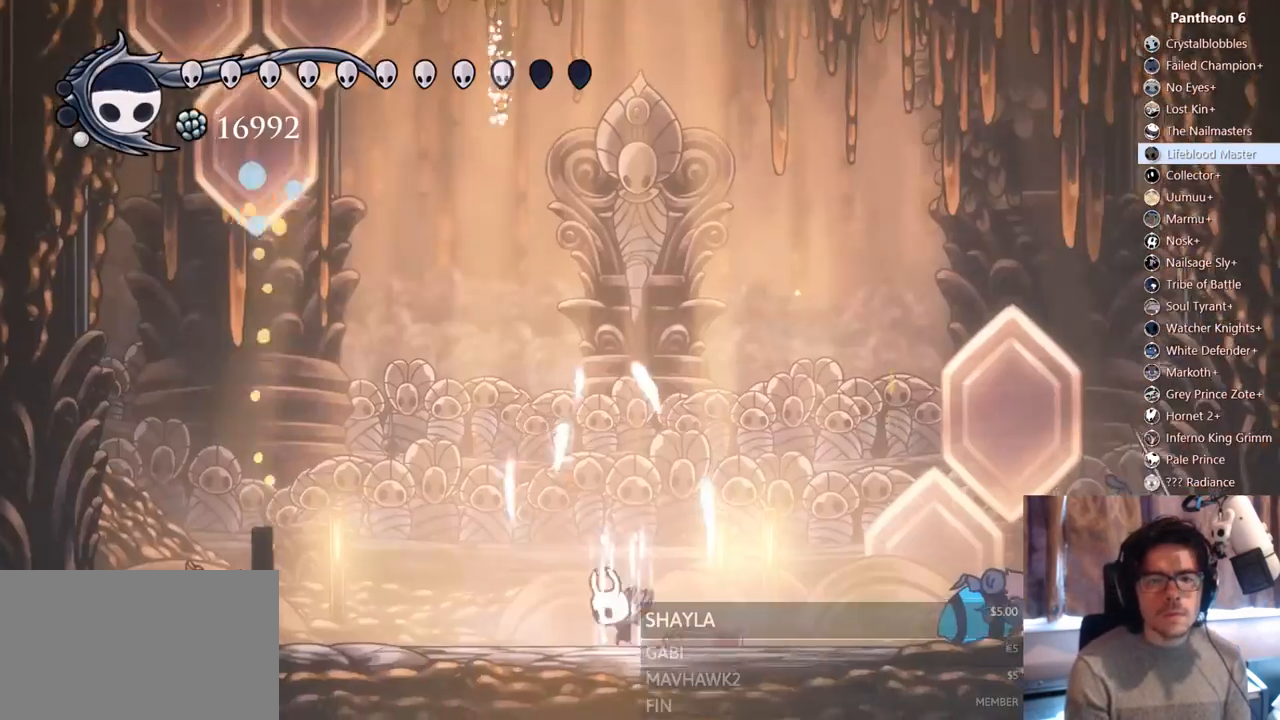
{"buttons": ["B"], "left_stick": "center", "right_stick": "center", "events": []}
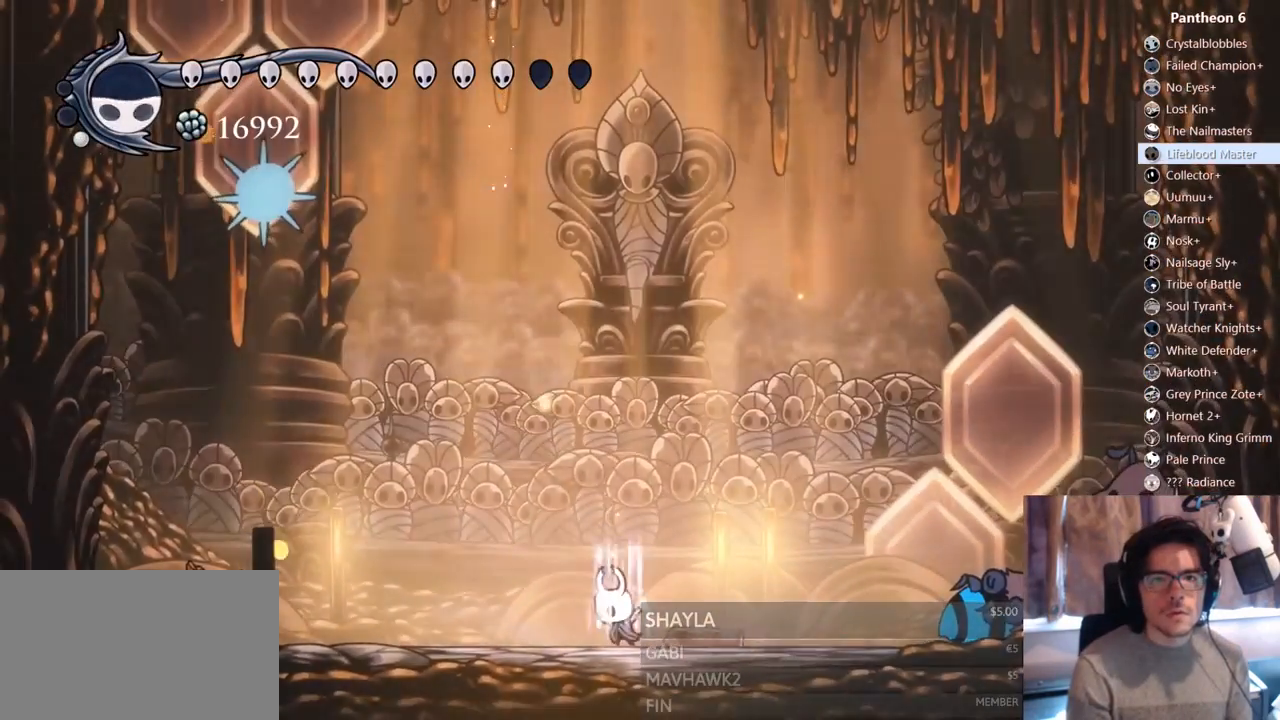
{"buttons": ["B"], "left_stick": "center", "right_stick": "center", "events": []}
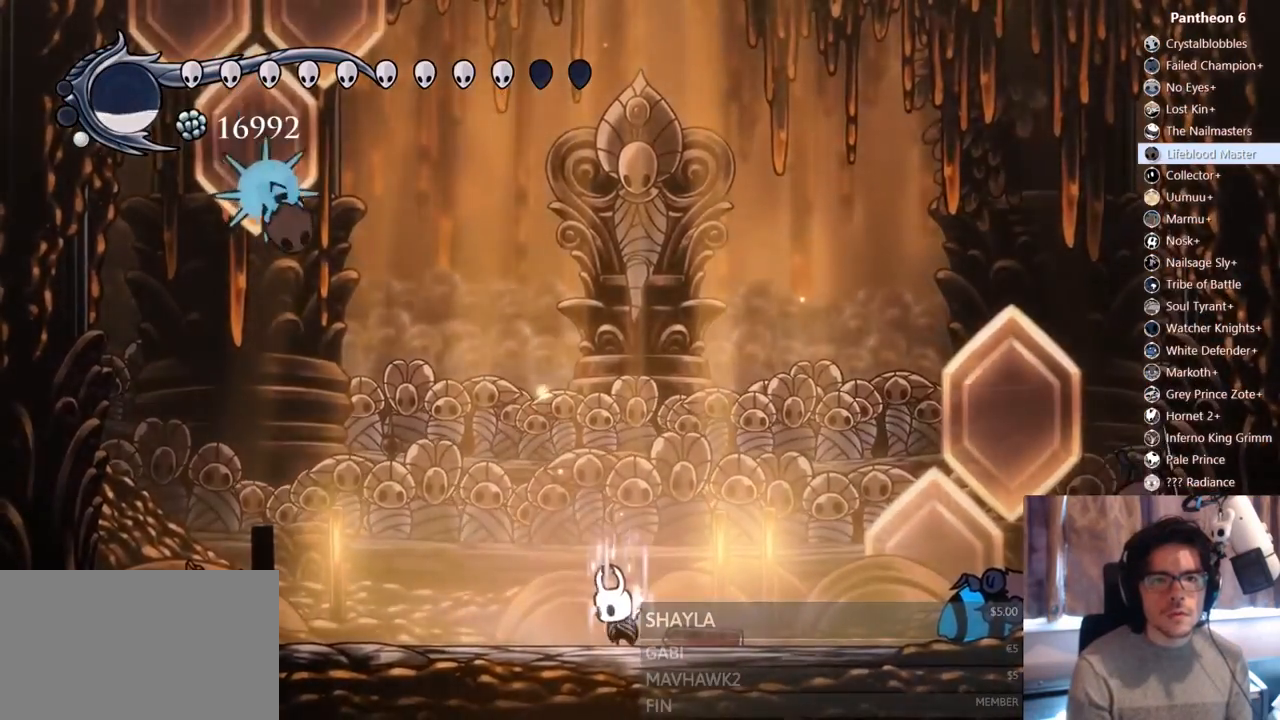
{"buttons": [], "left_stick": "center", "right_stick": "center"}